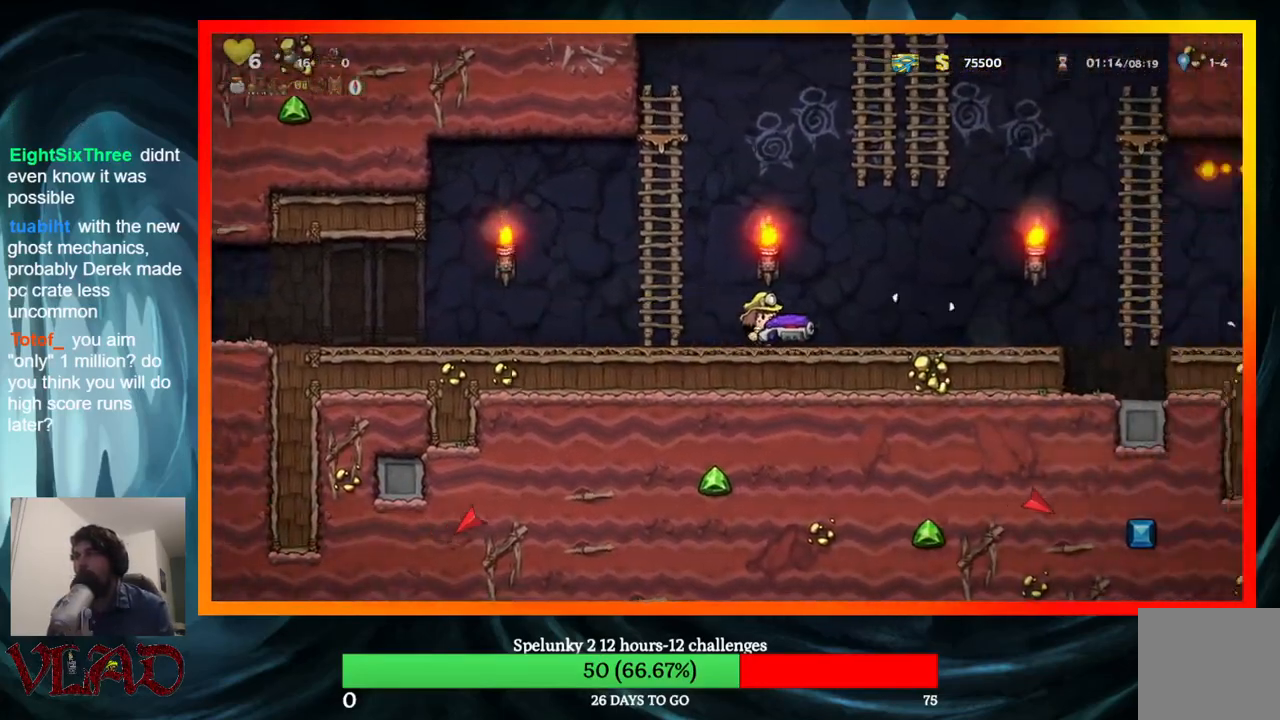
Gameplay with a controller (Xbox layout); each line is a JSON object with the inputs held at the frame after it. "events" lists button and stick changes between this image and that frame as [ms after this image, input, new state], when the widget could be followed in between. Not read: L1 R1 left_stick right_stick.
{"buttons": ["A", "DPAD_RIGHT"], "events": [[483, "A", "down"]]}
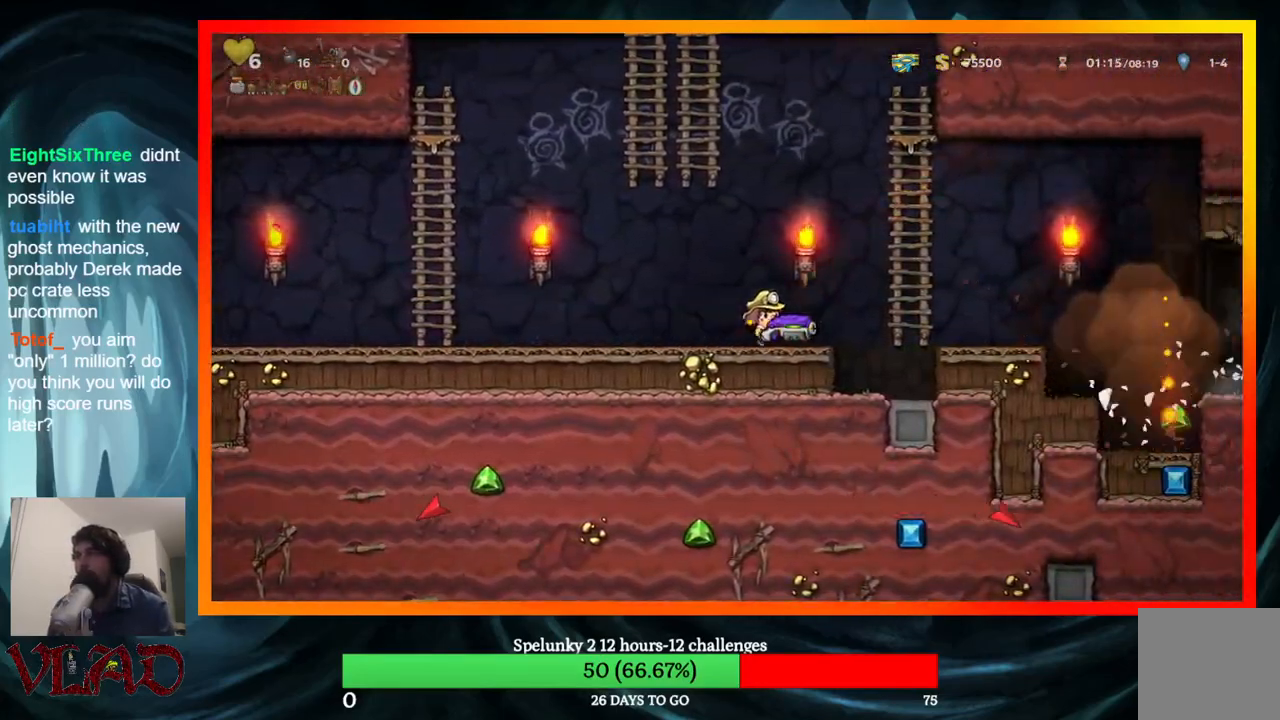
{"buttons": ["DPAD_RIGHT"], "events": [[83, "A", "up"]]}
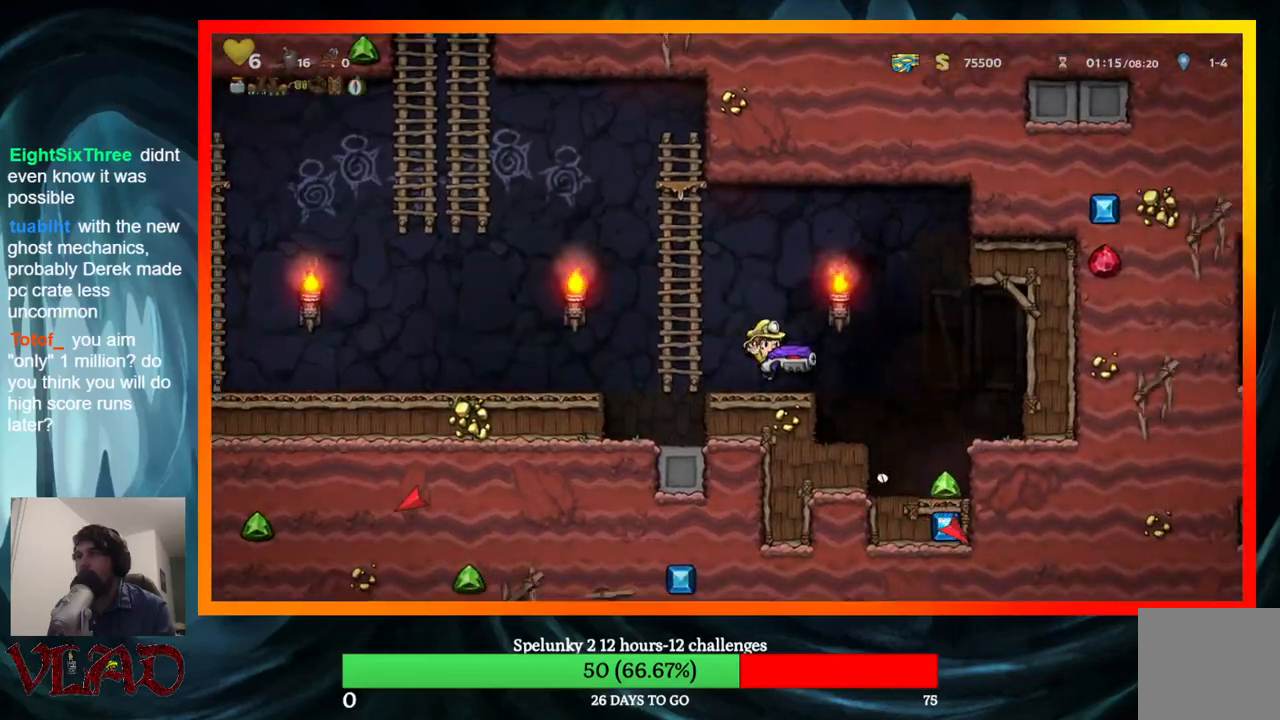
{"buttons": ["DPAD_RIGHT"], "events": [[183, "DPAD_RIGHT", "up"], [450, "DPAD_RIGHT", "down"]]}
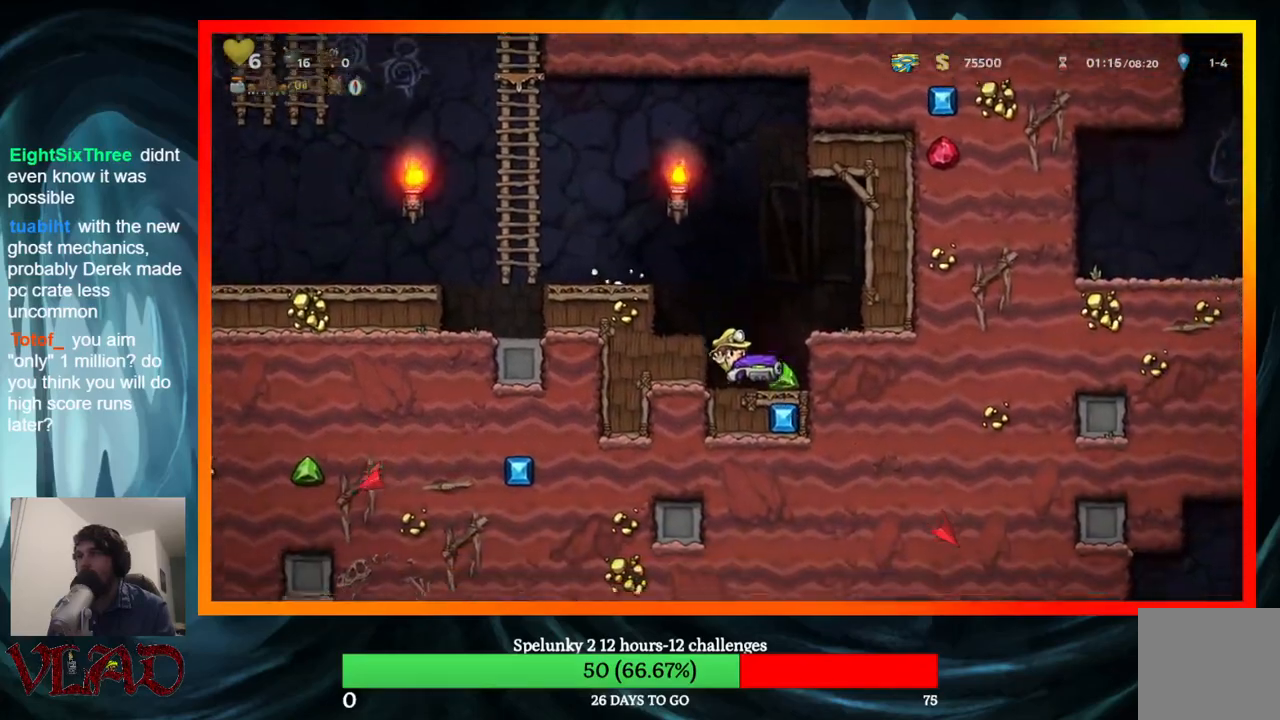
{"buttons": ["DPAD_RIGHT"], "events": [[150, "A", "down"], [217, "A", "up"]]}
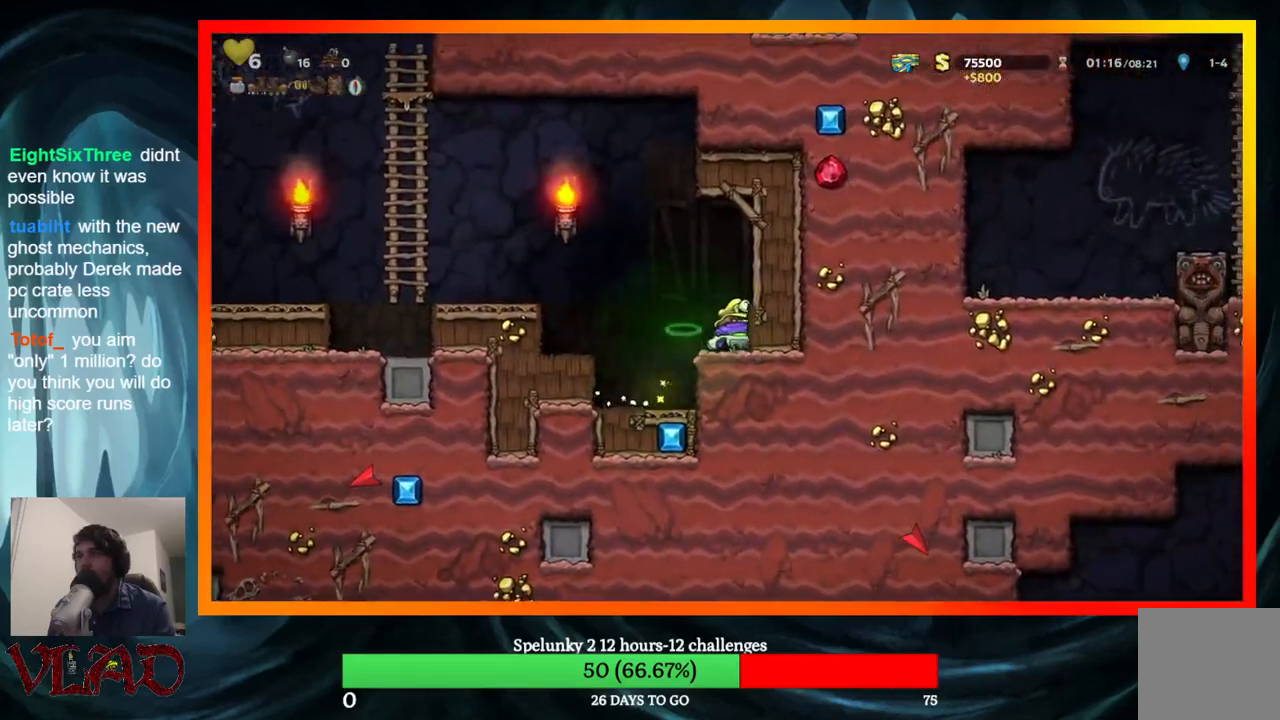
{"buttons": ["X"], "events": [[50, "DPAD_RIGHT", "up"], [67, "DPAD_LEFT", "down"], [117, "DPAD_LEFT", "up"], [317, "X", "down"]]}
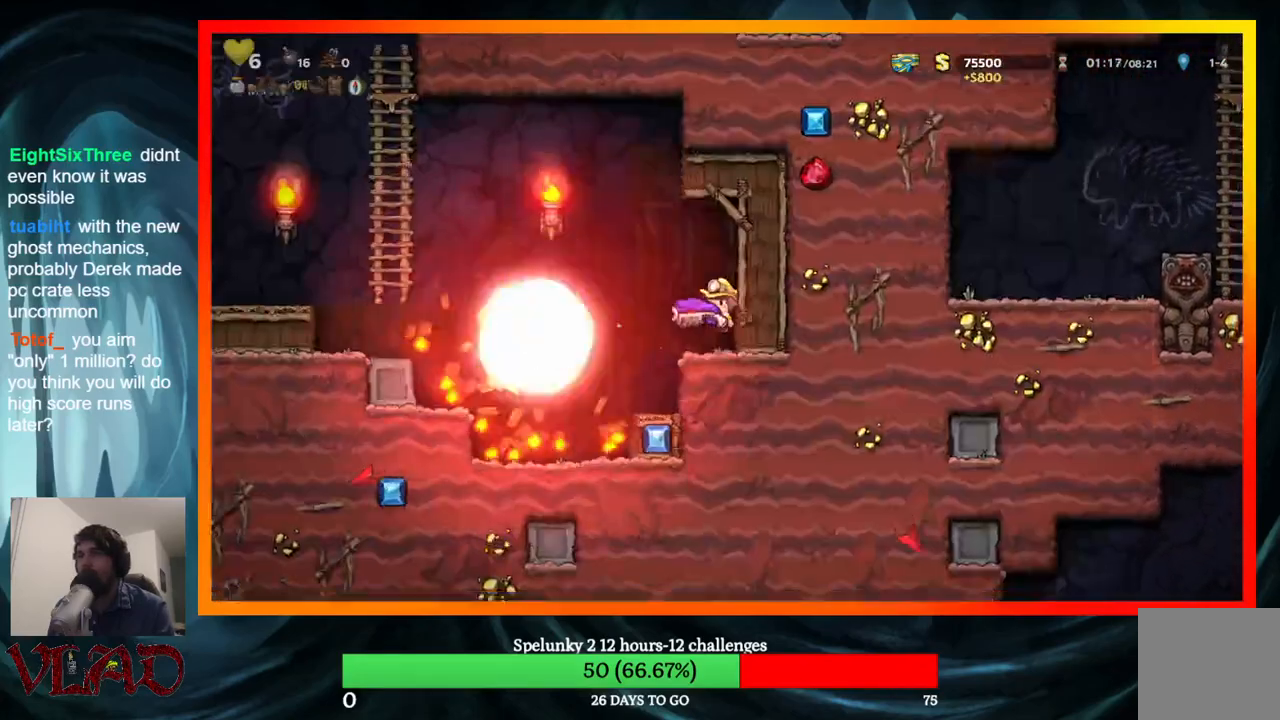
{"buttons": [], "events": [[17, "X", "up"]]}
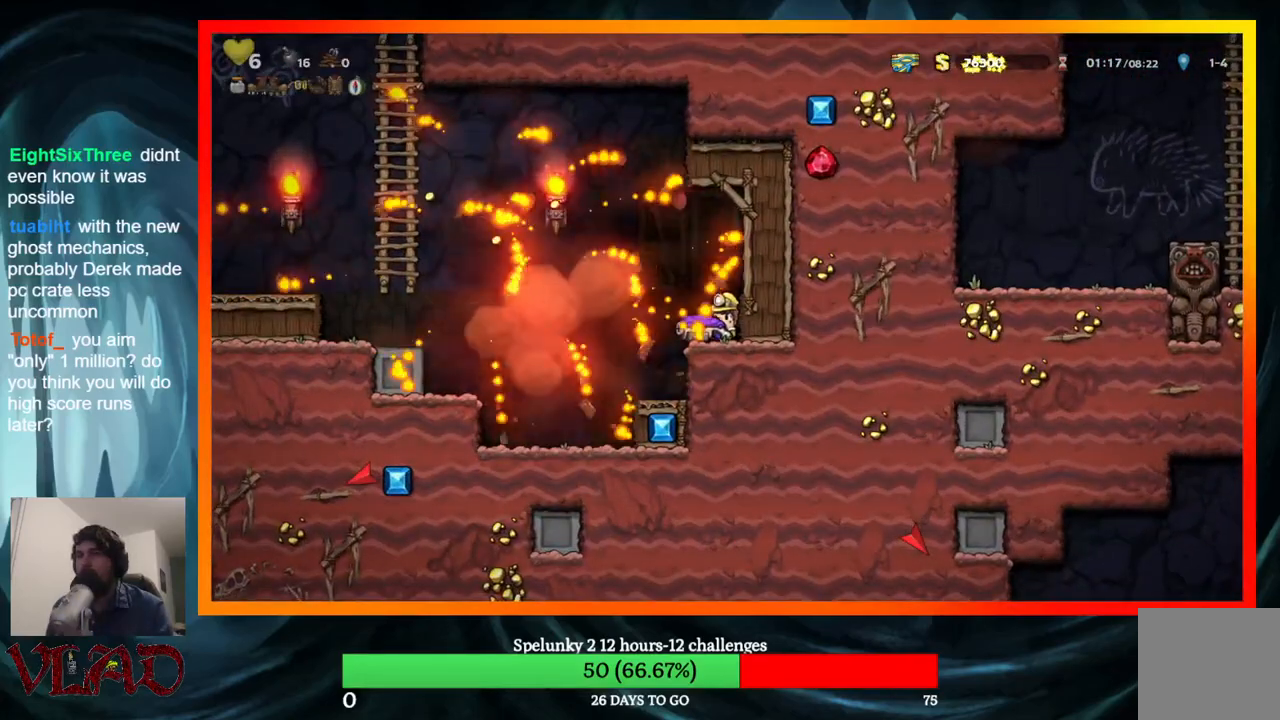
{"buttons": [], "events": [[17, "DPAD_LEFT", "down"], [433, "DPAD_LEFT", "up"]]}
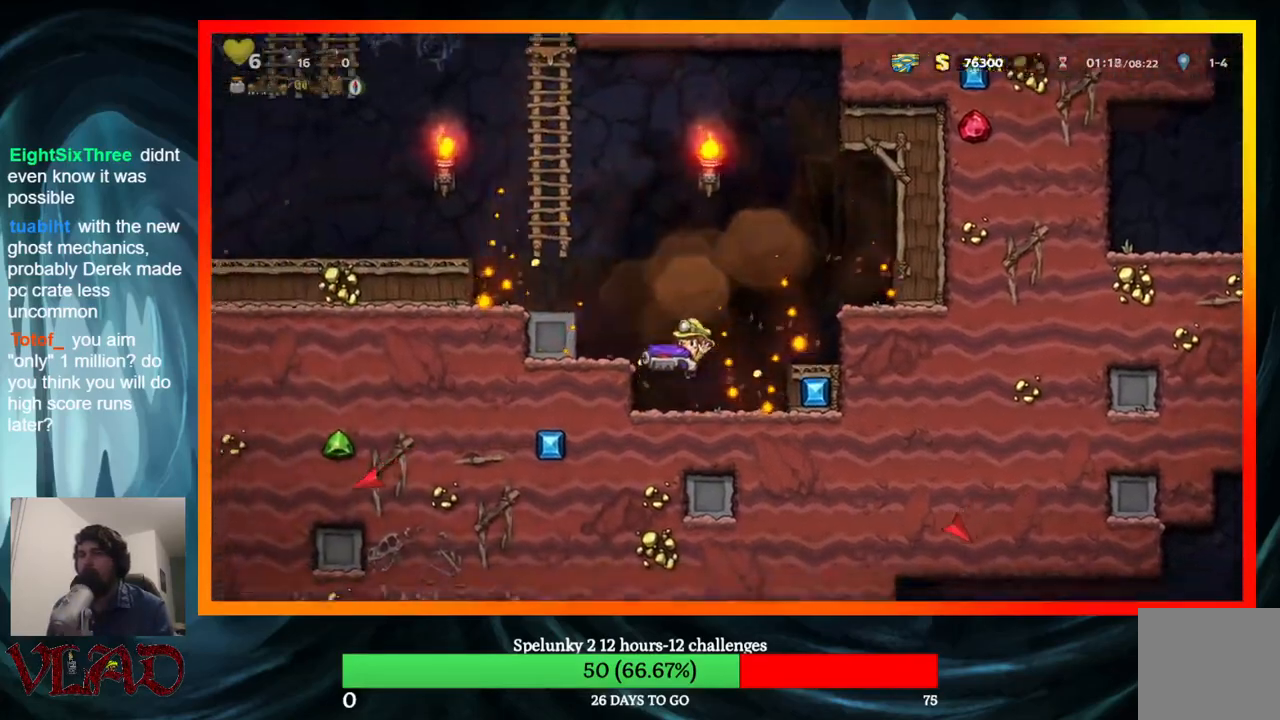
{"buttons": ["DPAD_RIGHT"], "events": [[100, "A", "down"], [233, "A", "up"], [317, "DPAD_LEFT", "down"], [450, "DPAD_LEFT", "up"], [500, "DPAD_RIGHT", "down"]]}
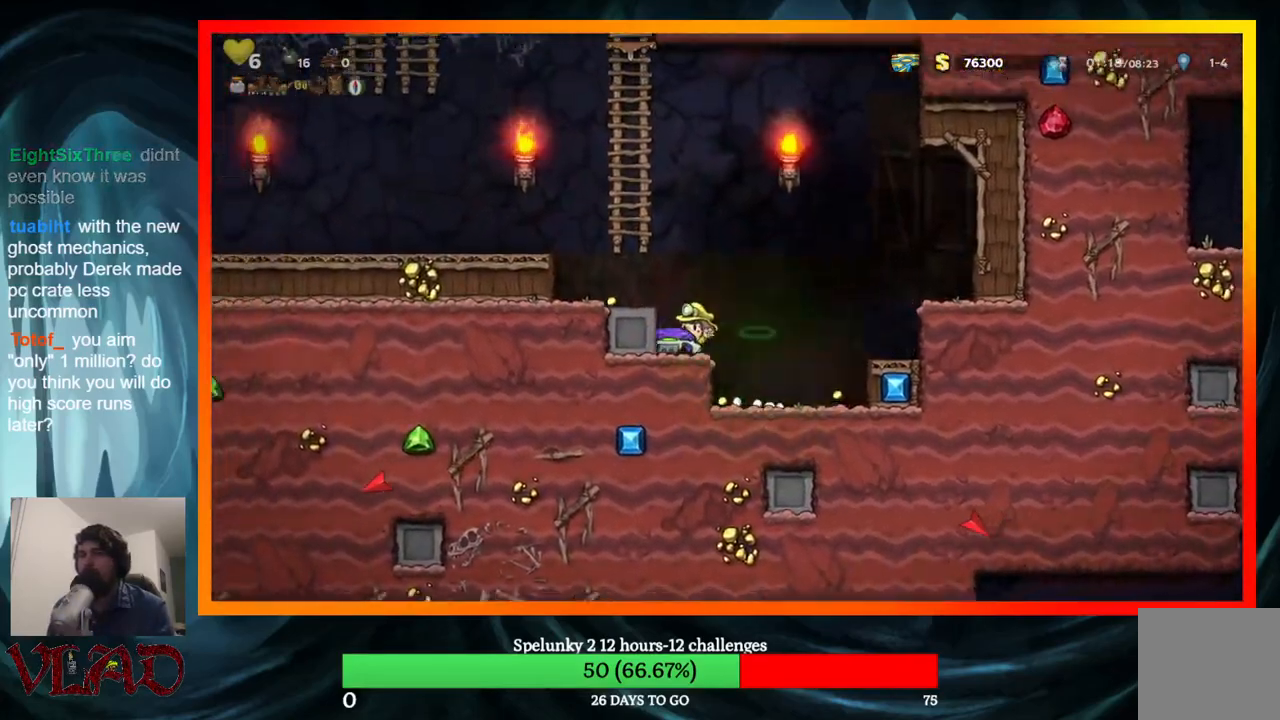
{"buttons": [], "events": [[67, "DPAD_RIGHT", "up"]]}
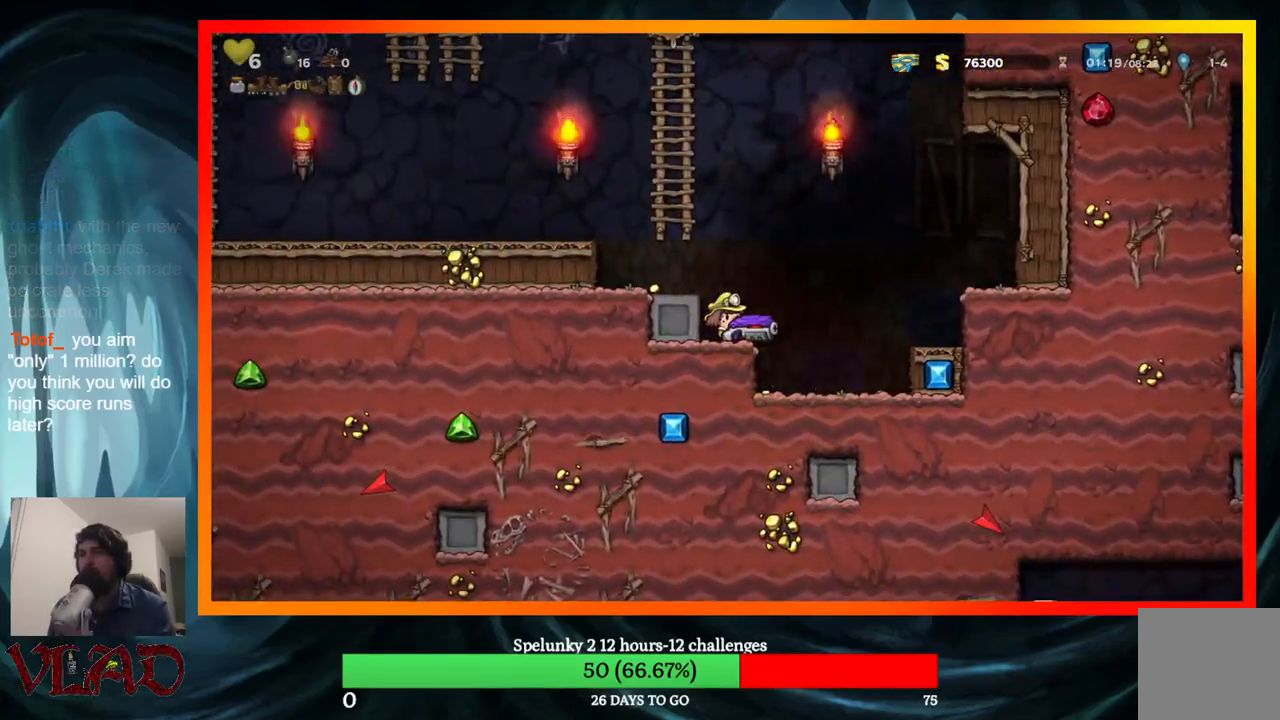
{"buttons": ["X"], "events": [[500, "X", "down"]]}
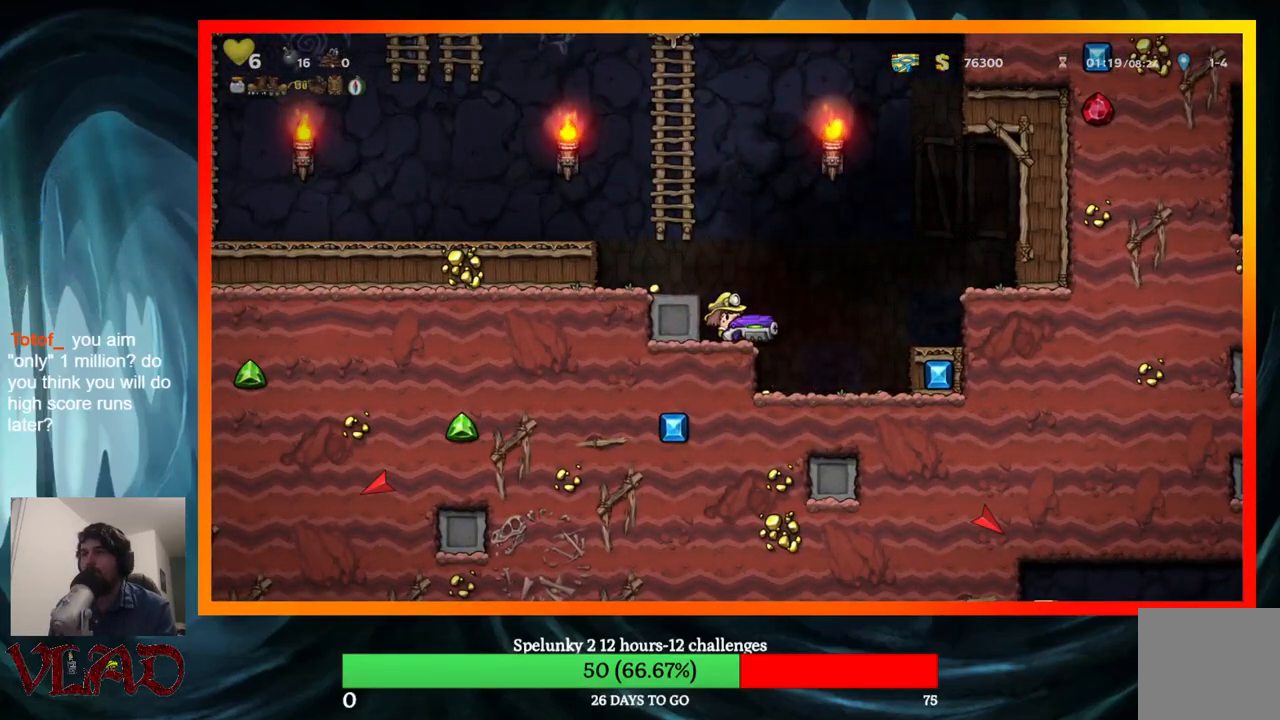
{"buttons": [], "events": [[183, "X", "up"]]}
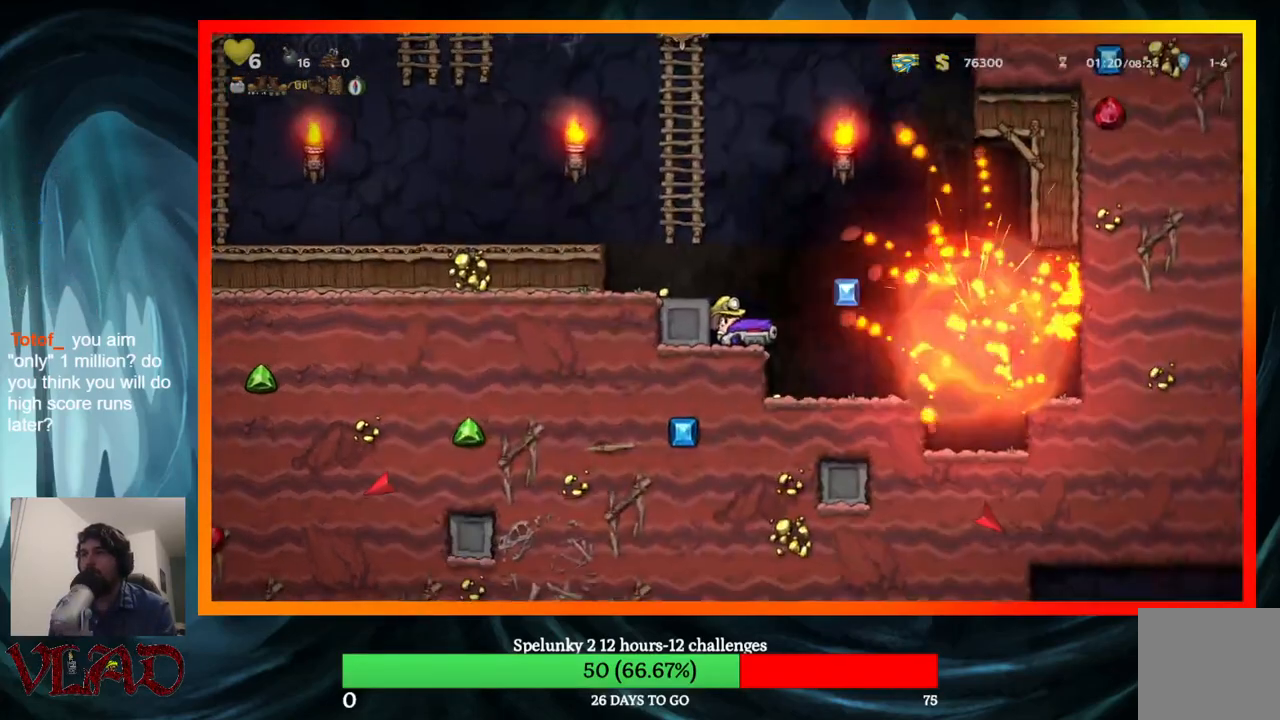
{"buttons": [], "events": [[233, "DPAD_RIGHT", "down"], [367, "DPAD_RIGHT", "up"]]}
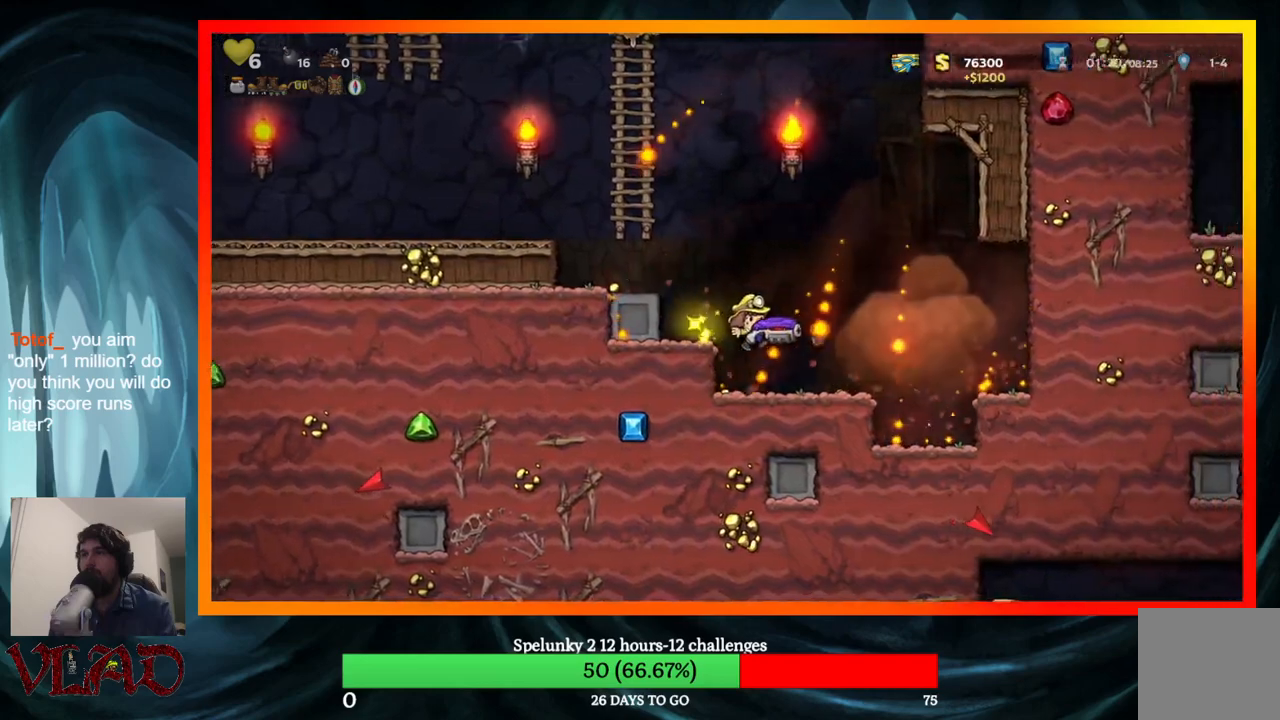
{"buttons": ["DPAD_RIGHT"], "events": [[67, "DPAD_RIGHT", "down"], [217, "A", "down"], [283, "A", "up"]]}
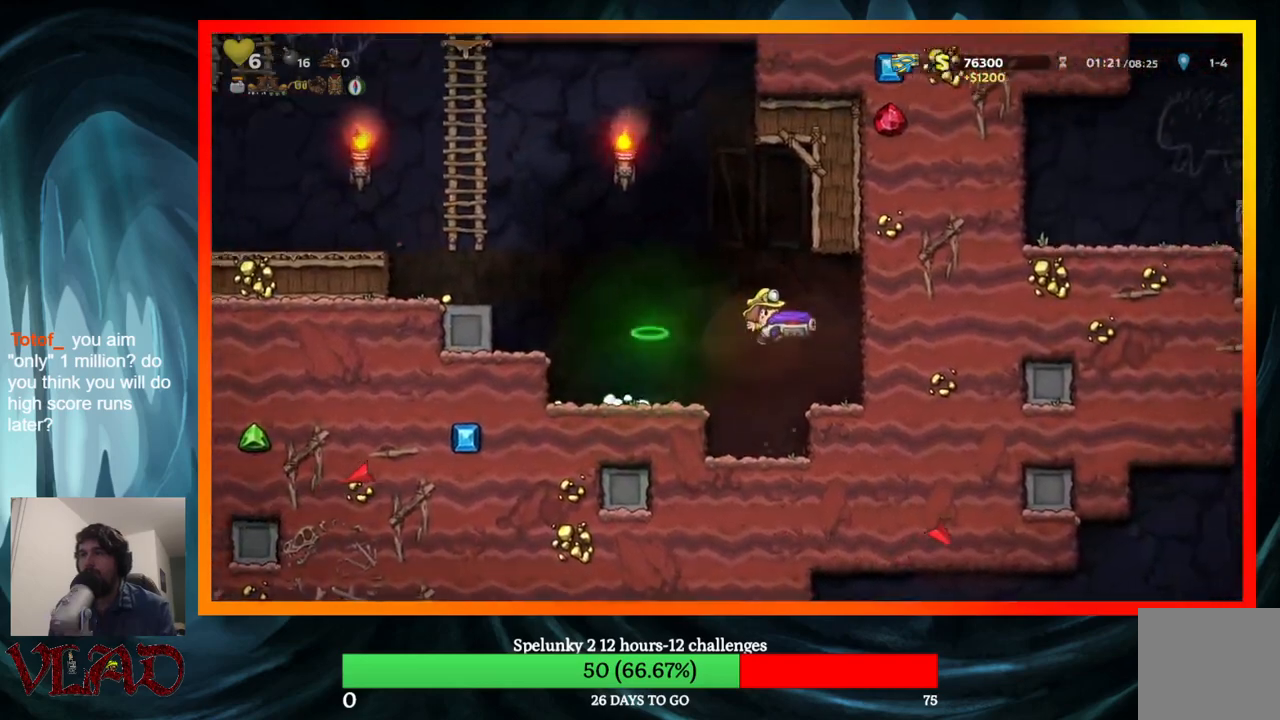
{"buttons": [], "events": [[233, "DPAD_RIGHT", "up"], [250, "DPAD_LEFT", "down"], [283, "DPAD_LEFT", "up"]]}
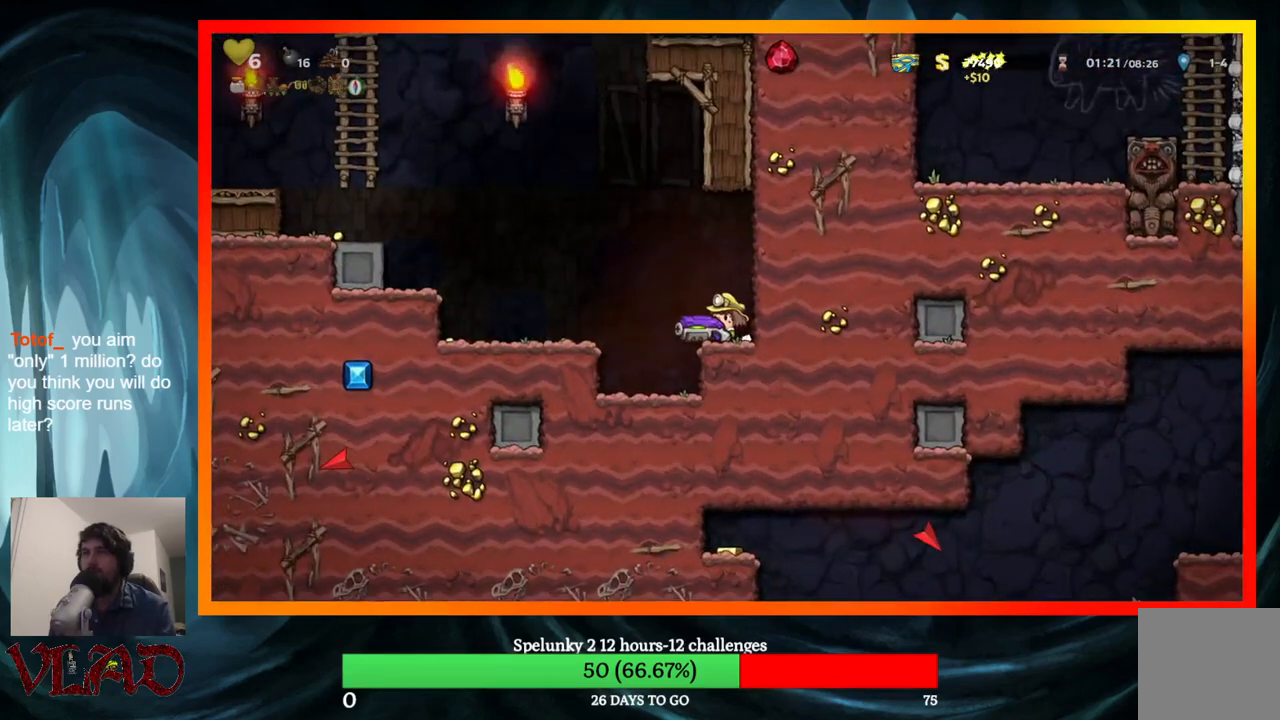
{"buttons": [], "events": []}
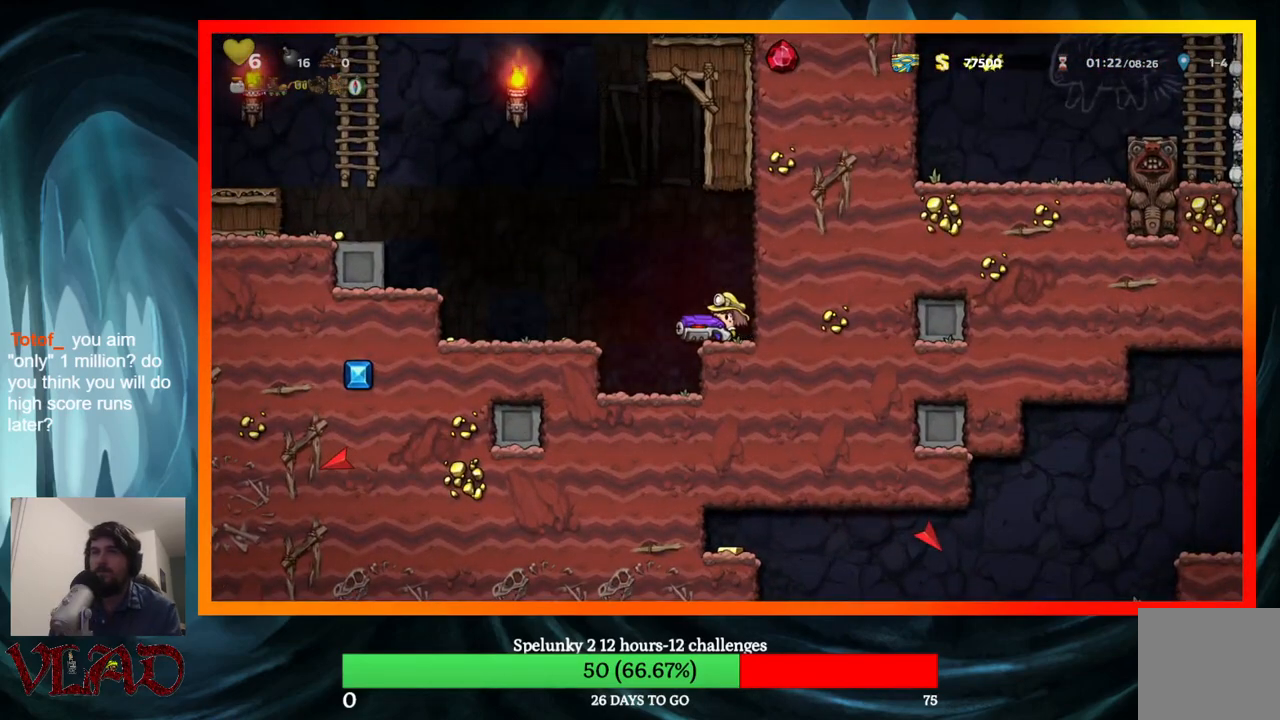
{"buttons": [], "events": [[83, "X", "down"], [283, "X", "up"]]}
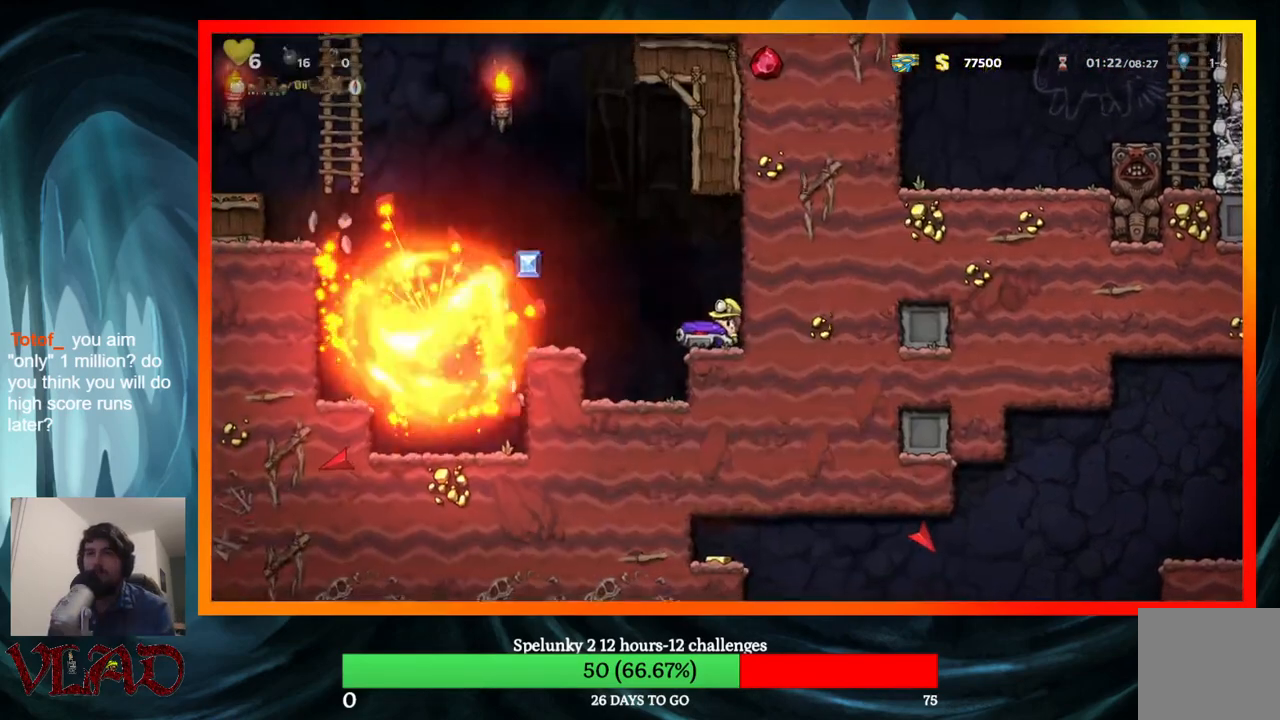
{"buttons": [], "events": []}
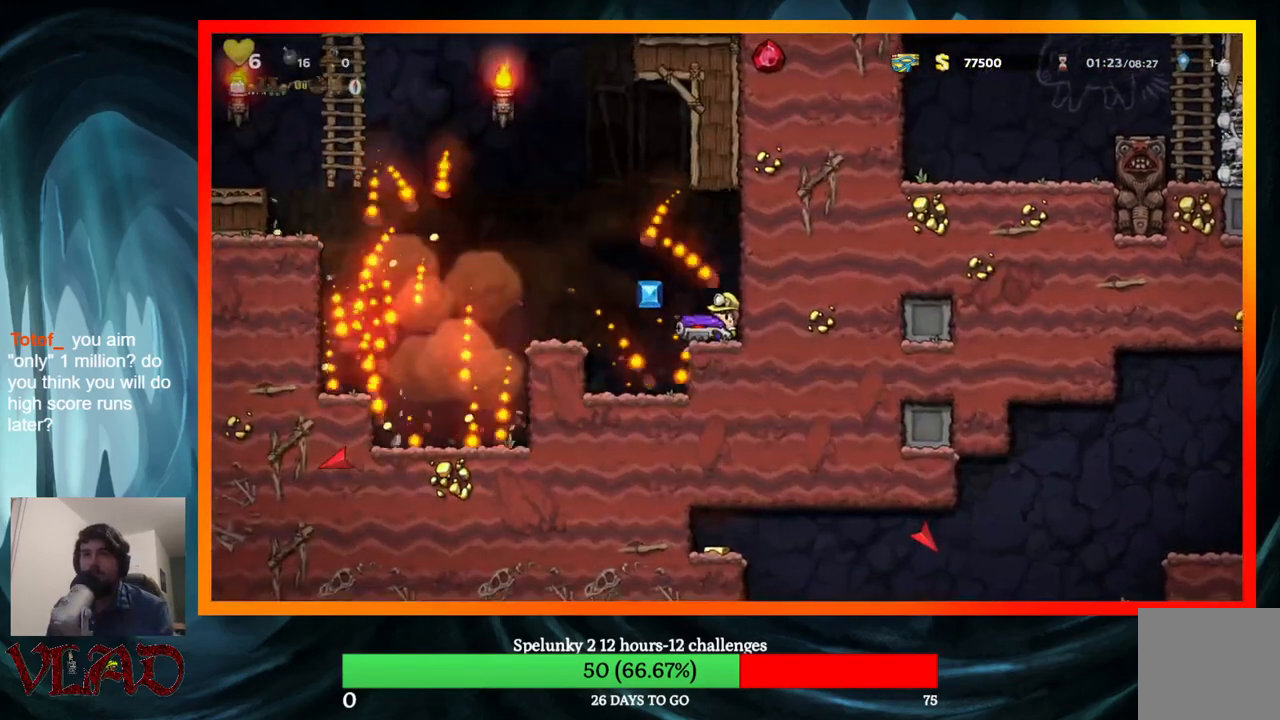
{"buttons": [], "events": [[200, "DPAD_LEFT", "down"], [400, "DPAD_LEFT", "up"]]}
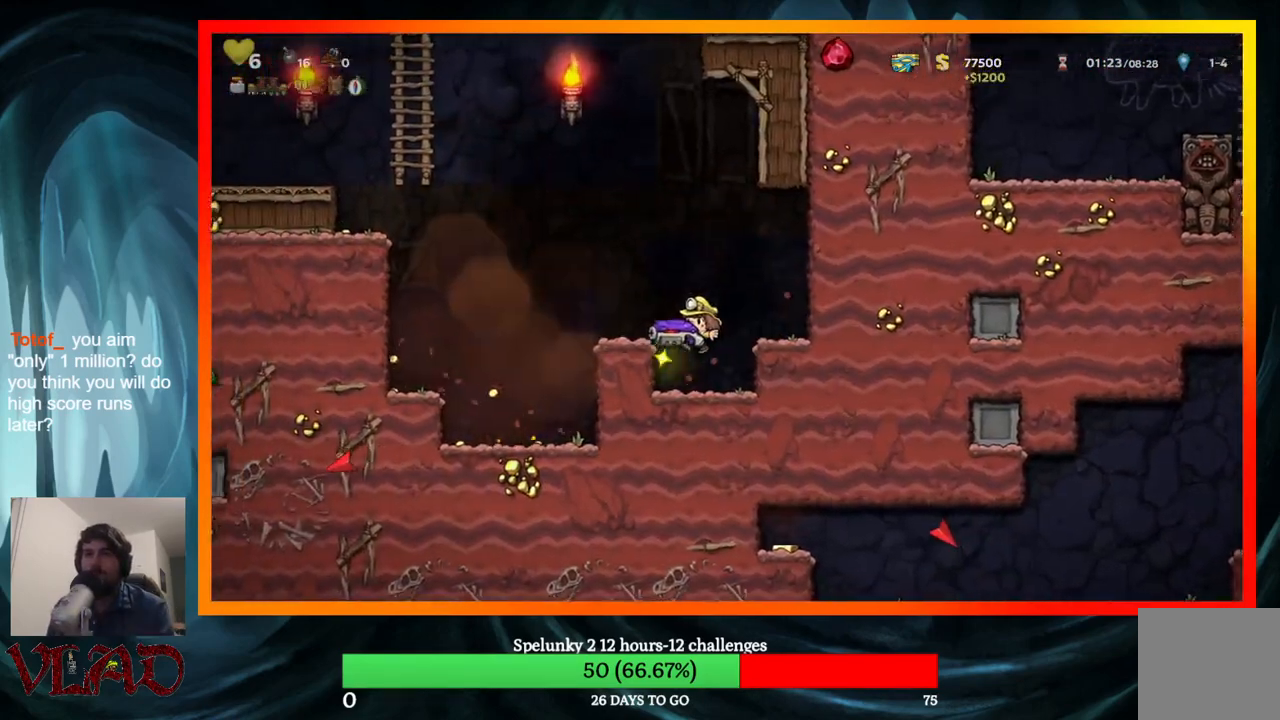
{"buttons": [], "events": [[200, "A", "down"], [300, "DPAD_LEFT", "down"], [333, "A", "up"], [500, "DPAD_LEFT", "up"]]}
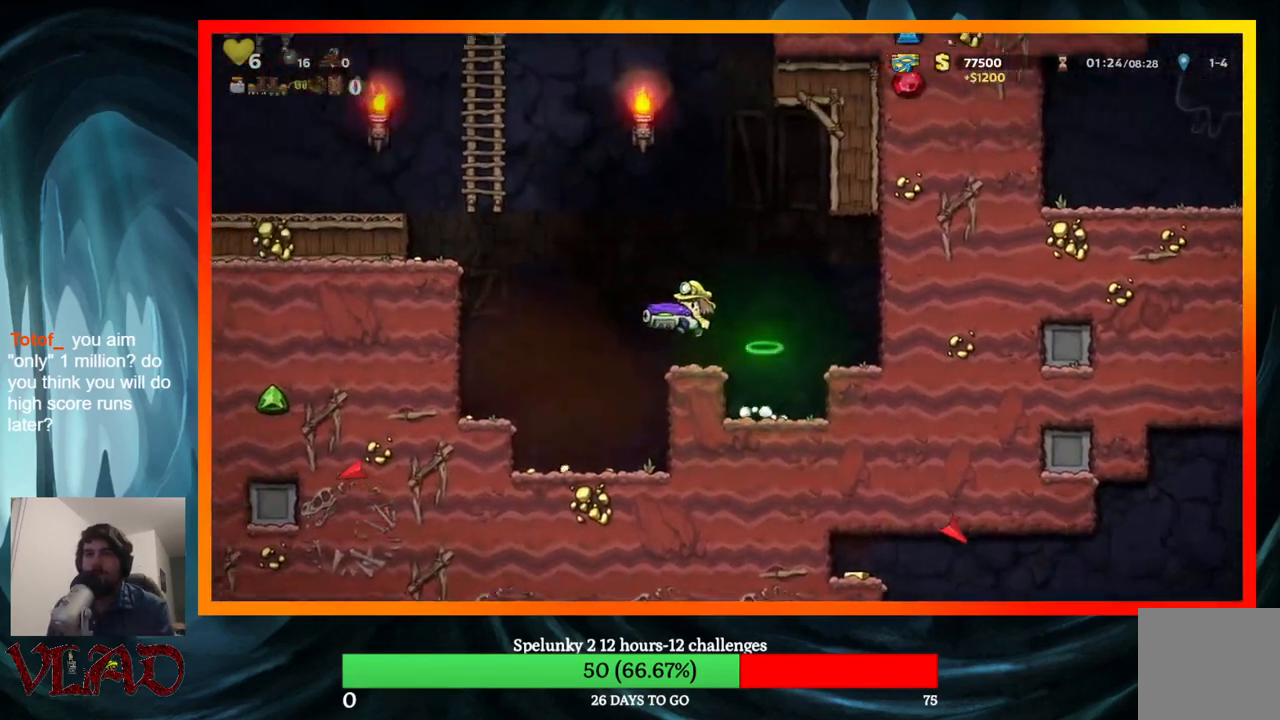
{"buttons": ["DPAD_RIGHT"], "events": [[433, "DPAD_RIGHT", "down"]]}
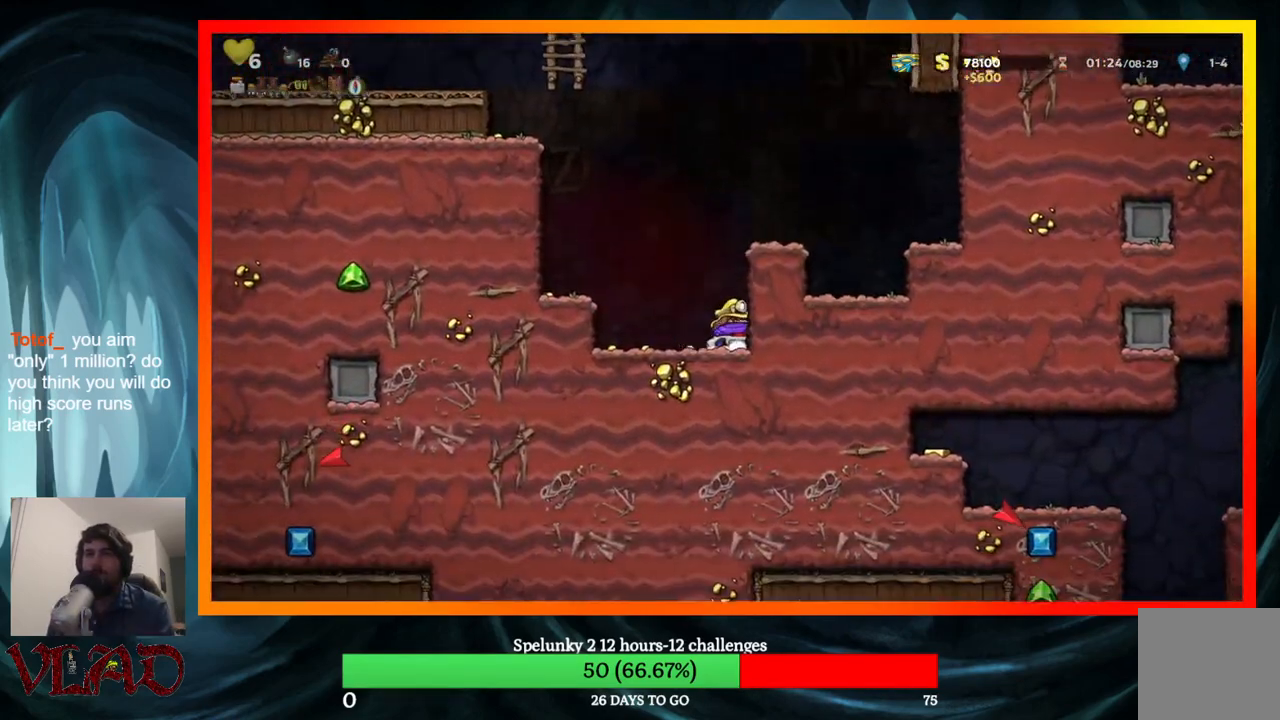
{"buttons": [], "events": [[50, "DPAD_RIGHT", "up"], [67, "DPAD_LEFT", "down"], [117, "DPAD_LEFT", "up"]]}
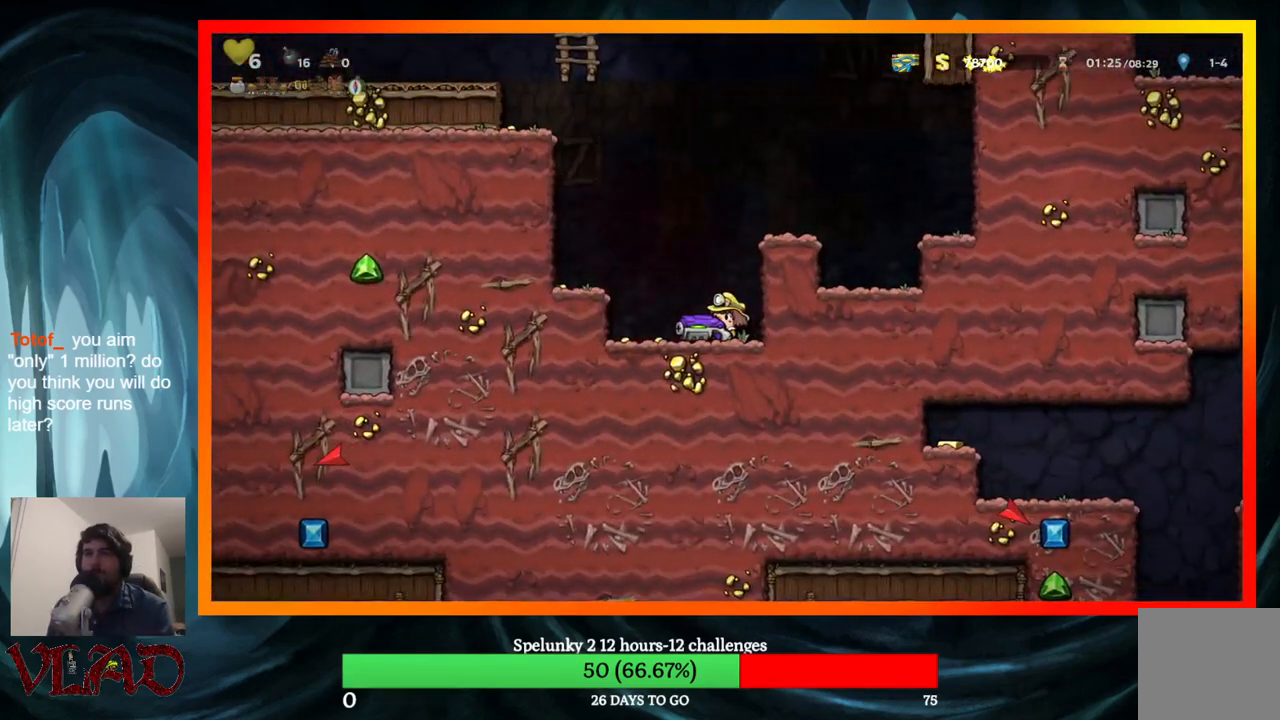
{"buttons": ["A", "X"], "events": [[233, "A", "down"], [383, "X", "down"]]}
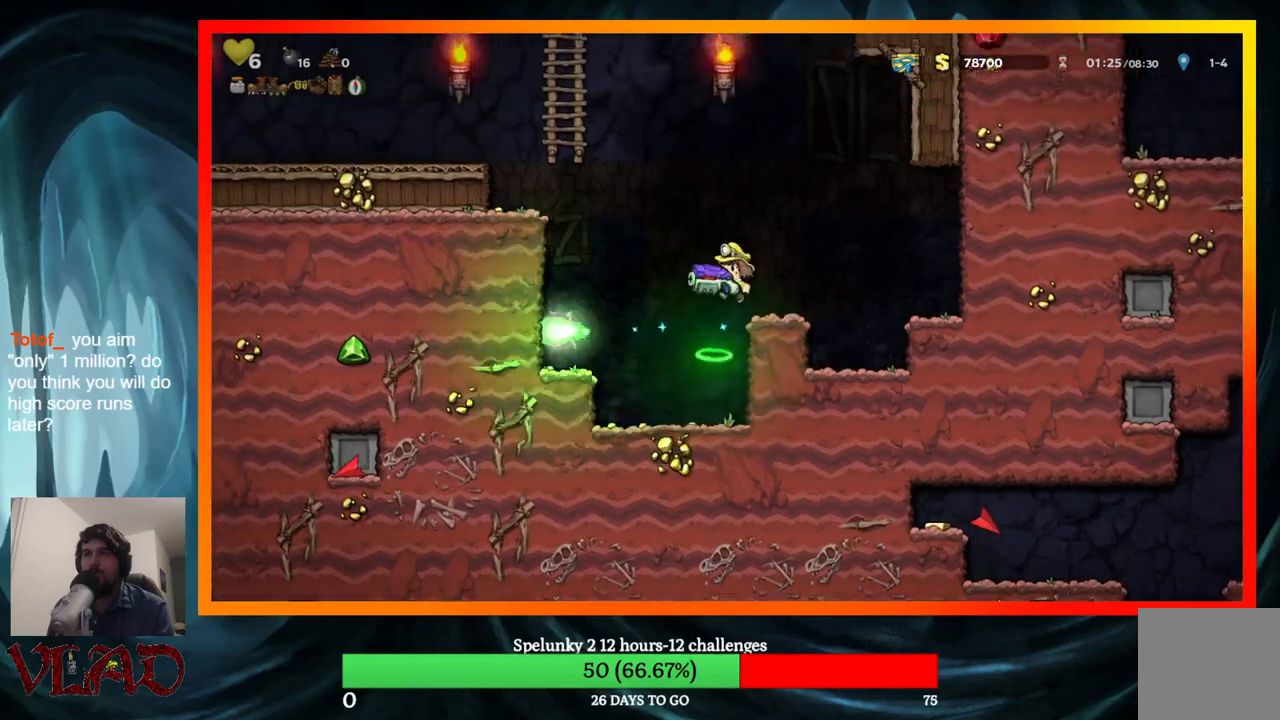
{"buttons": [], "events": [[83, "X", "up"], [117, "A", "up"]]}
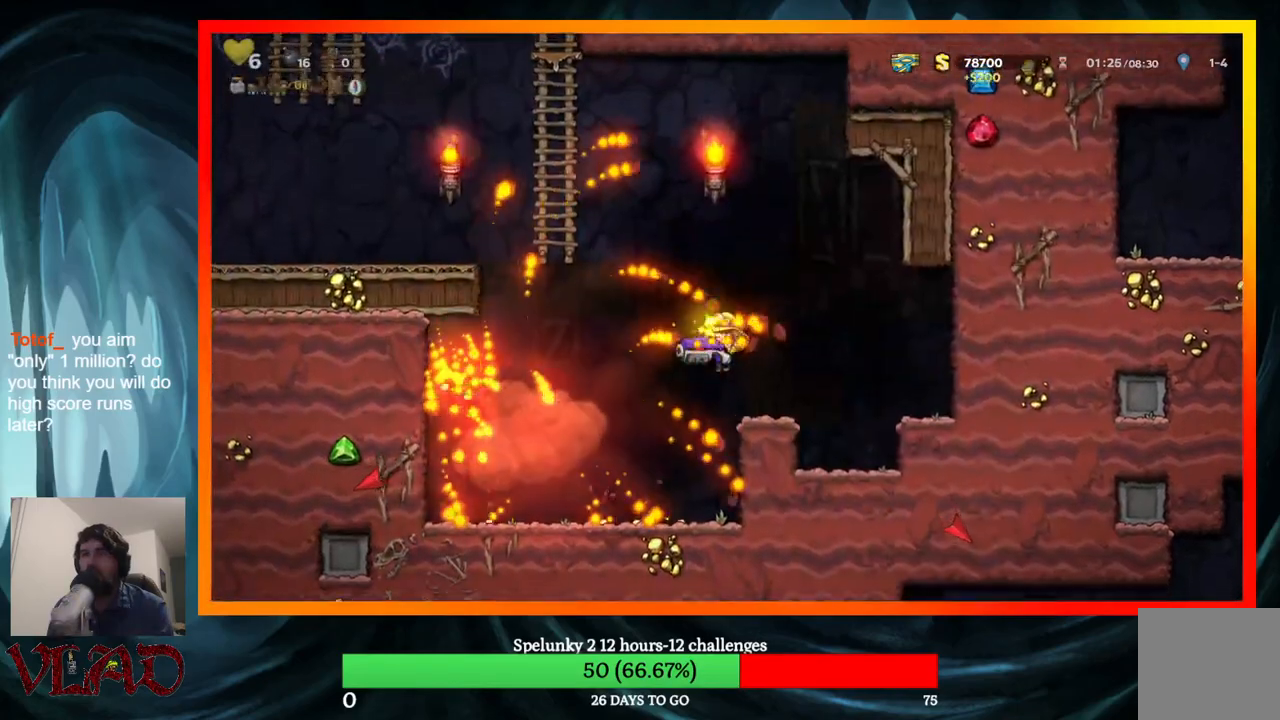
{"buttons": [], "events": [[150, "DPAD_LEFT", "down"], [233, "DPAD_LEFT", "up"]]}
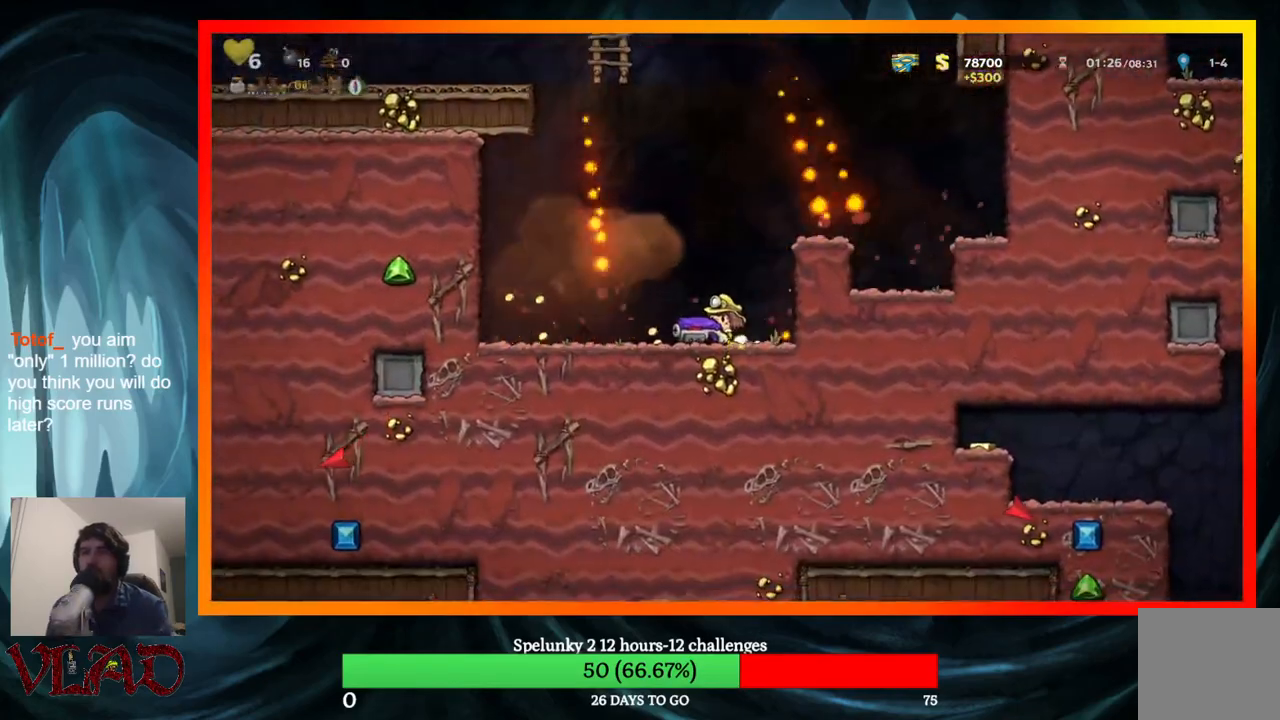
{"buttons": [], "events": [[100, "DPAD_RIGHT", "down"], [233, "DPAD_RIGHT", "up"], [250, "DPAD_LEFT", "down"], [300, "DPAD_LEFT", "up"]]}
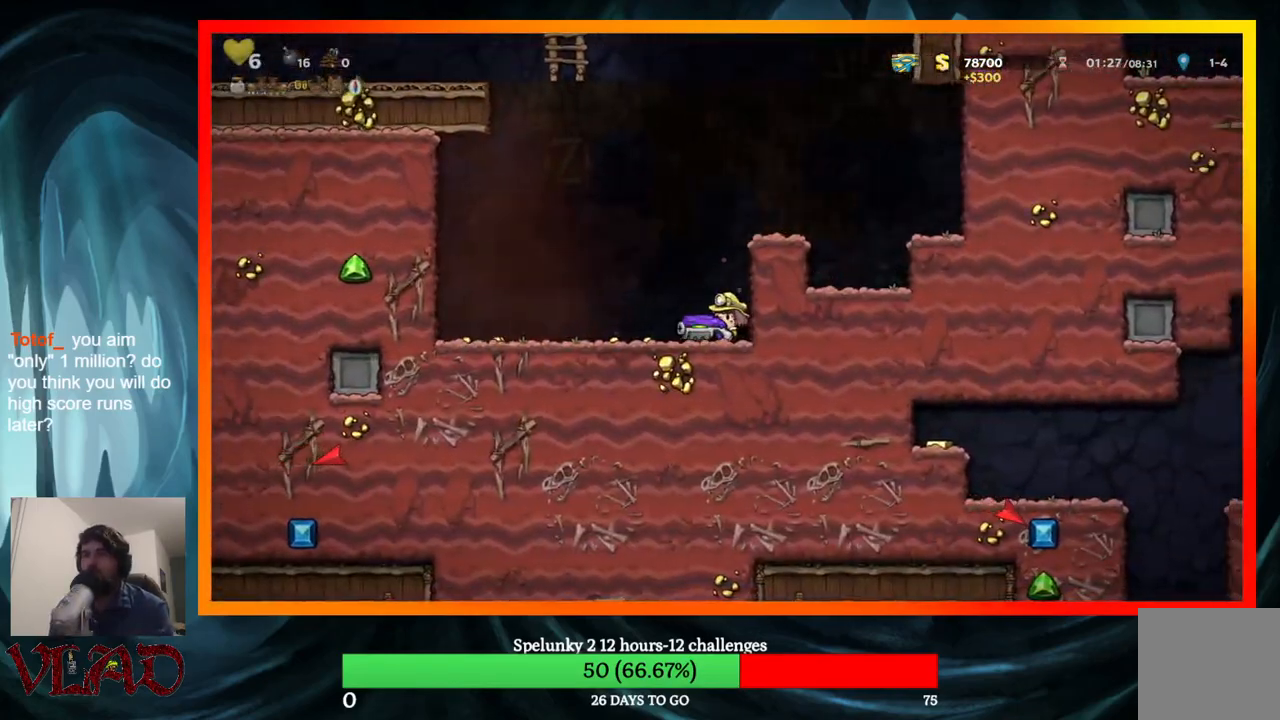
{"buttons": [], "events": []}
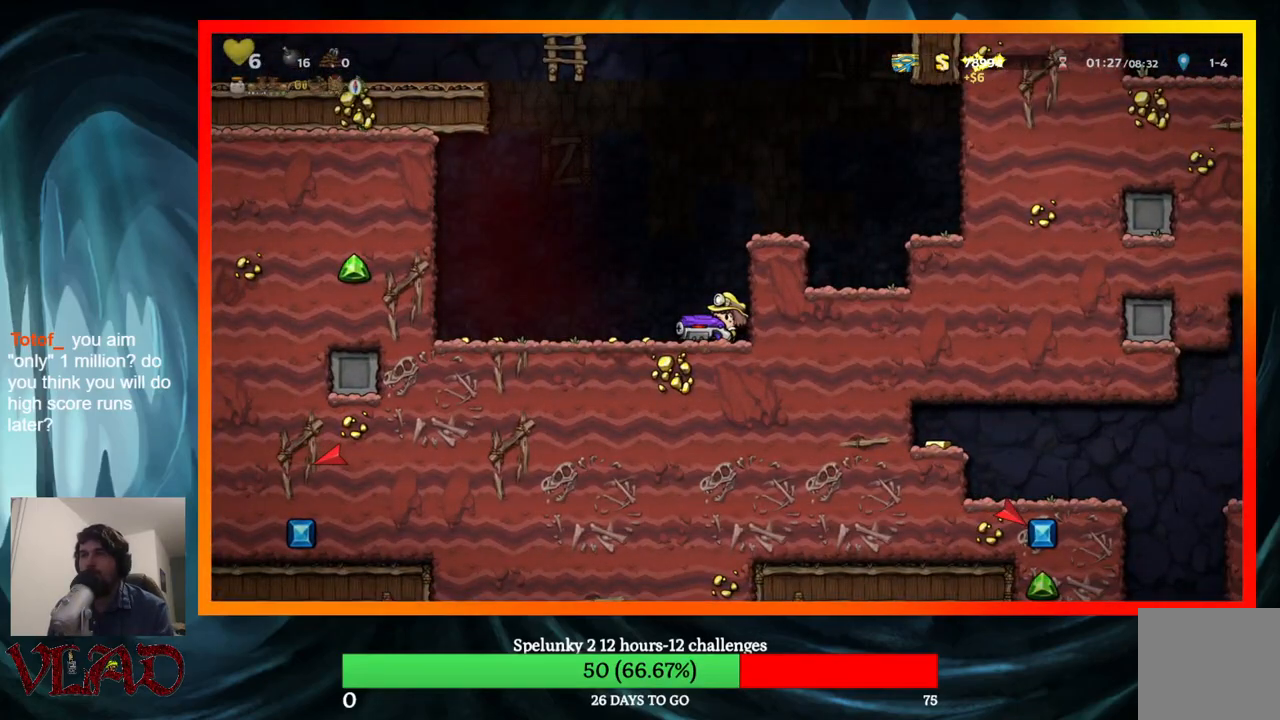
{"buttons": ["A"], "events": [[483, "A", "down"]]}
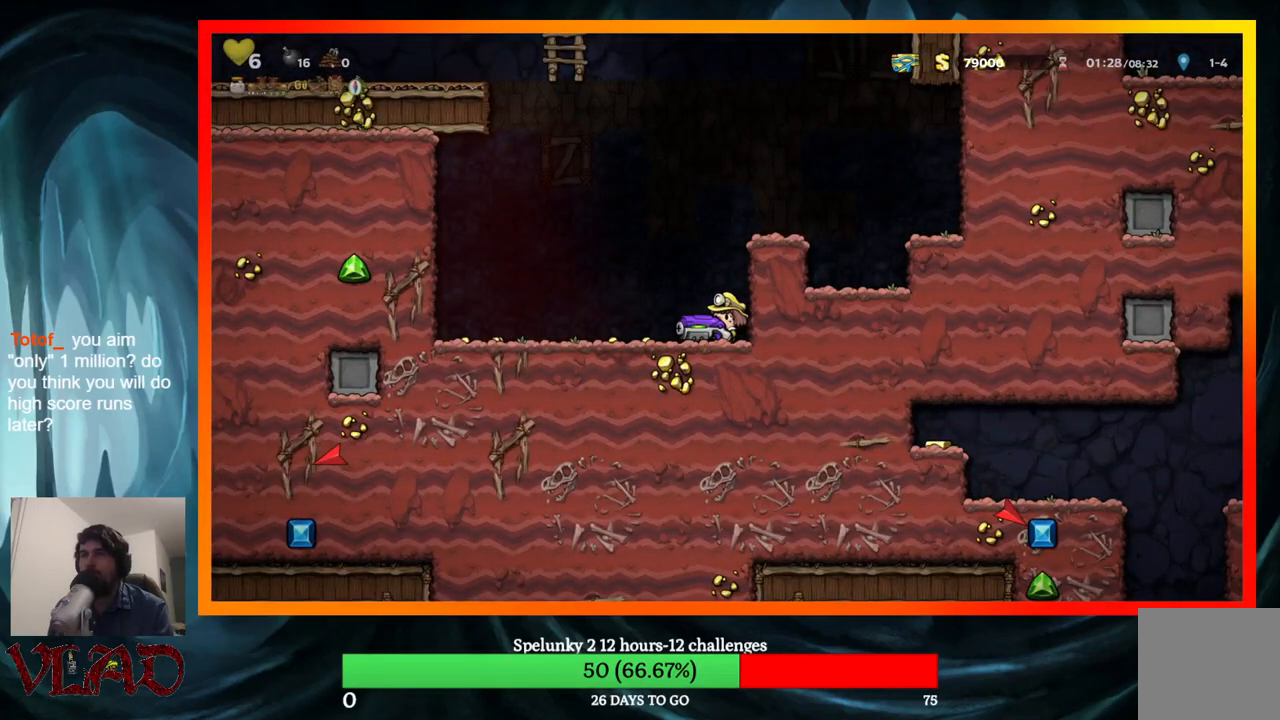
{"buttons": [], "events": [[117, "X", "down"], [267, "A", "up"], [267, "X", "up"]]}
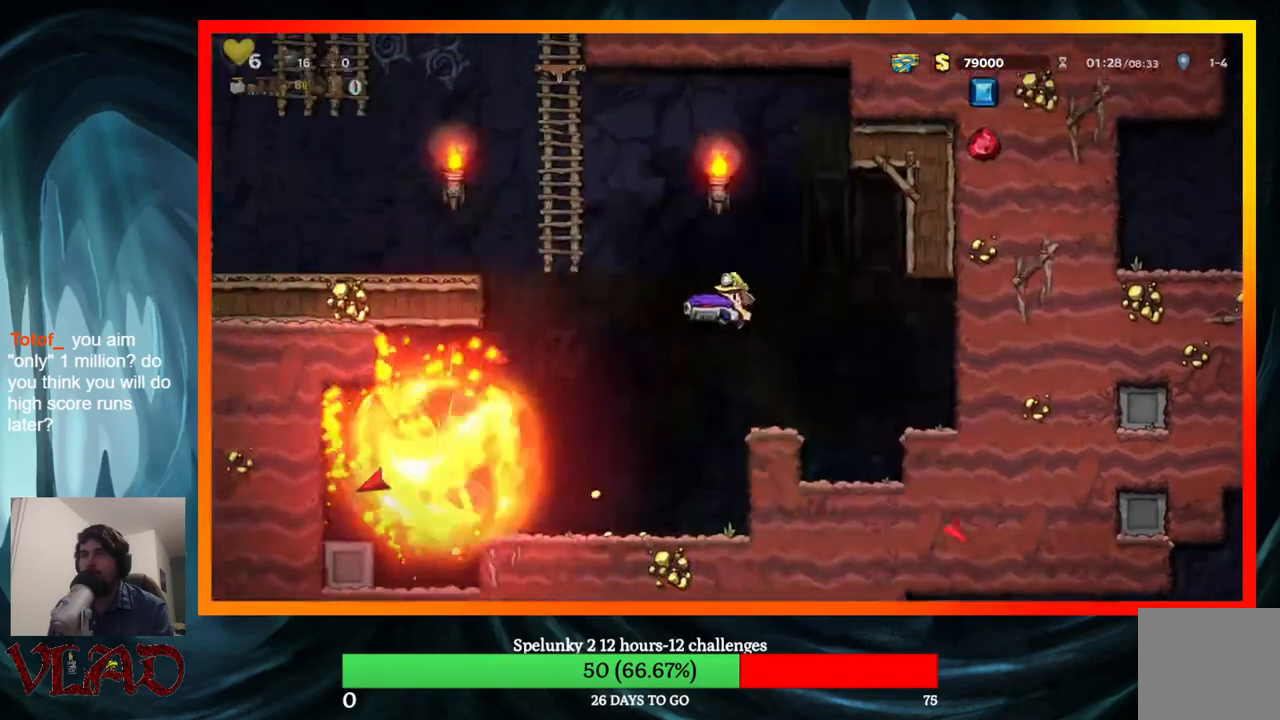
{"buttons": ["DPAD_LEFT"], "events": [[167, "DPAD_LEFT", "down"], [267, "DPAD_LEFT", "up"], [500, "DPAD_LEFT", "down"]]}
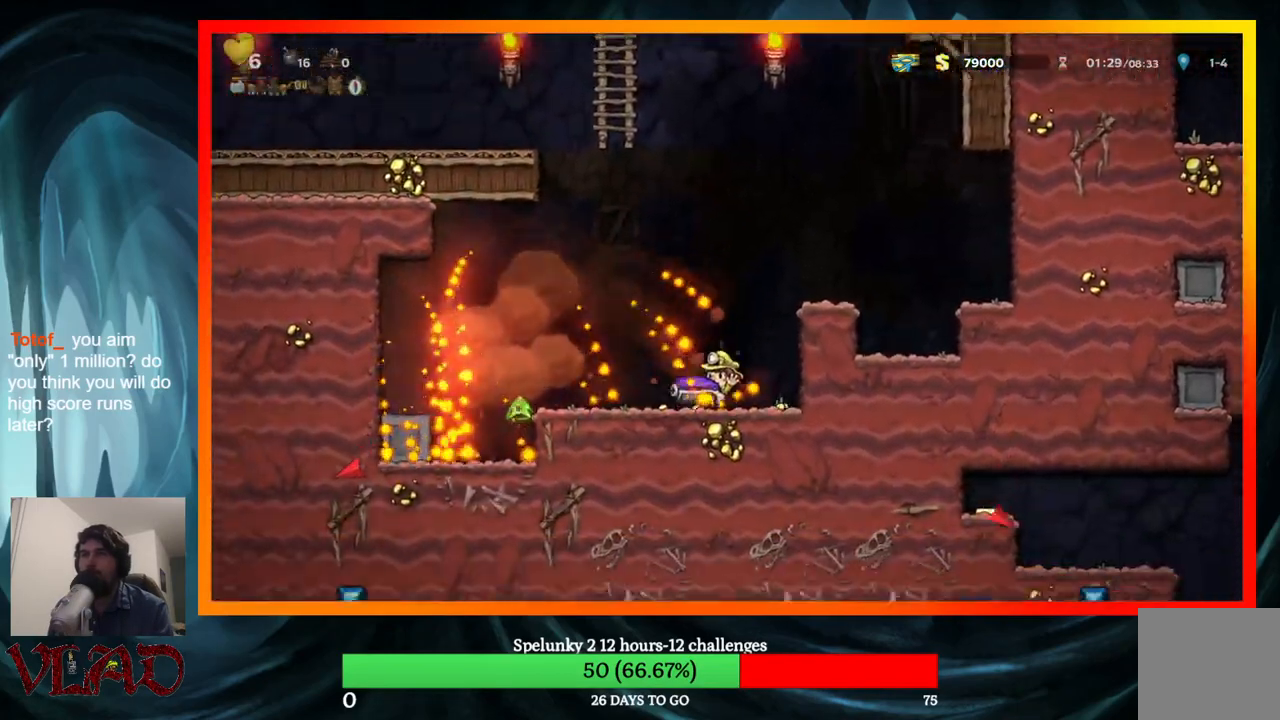
{"buttons": ["DPAD_LEFT"], "events": []}
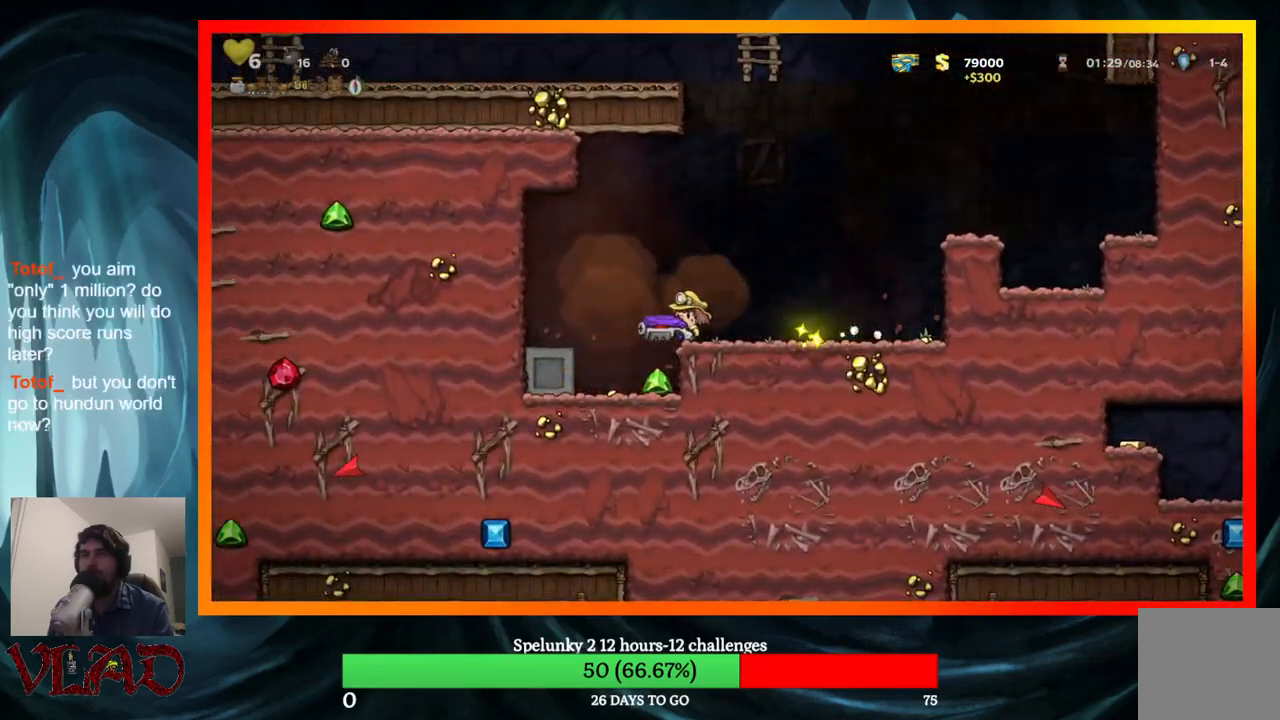
{"buttons": ["DPAD_RIGHT"], "events": [[17, "DPAD_LEFT", "up"], [200, "DPAD_RIGHT", "down"], [333, "A", "down"], [483, "A", "up"]]}